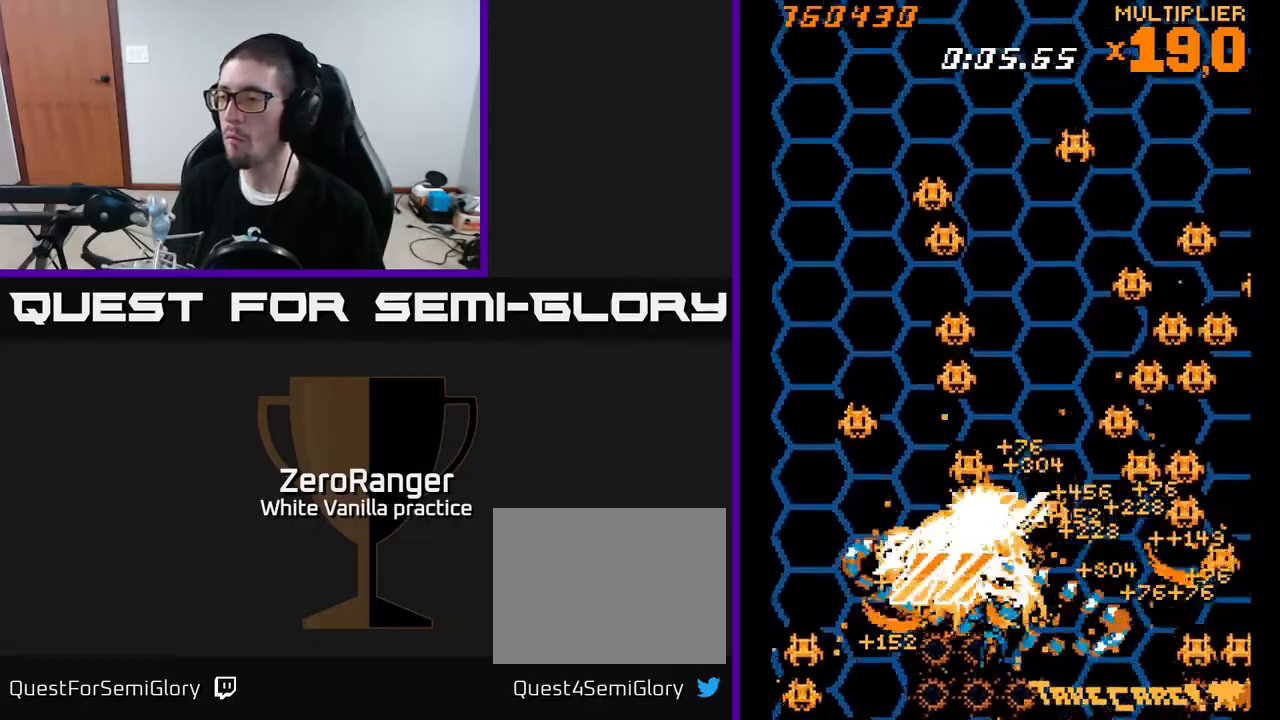
Gameplay with a controller (Xbox layout); each line is a JSON object with the inputs held at the frame after it. "events" lists button and stick changes between this image and that frame as [ms after this image, input, new state], when the widget could be followed in between. Not read: left_stick.
{"buttons": ["A", "DPAD_LEFT"], "right_stick": "center", "events": [[383, "DPAD_RIGHT", "up"], [383, "DPAD_UP", "down"], [400, "DPAD_LEFT", "down"], [483, "DPAD_UP", "up"]]}
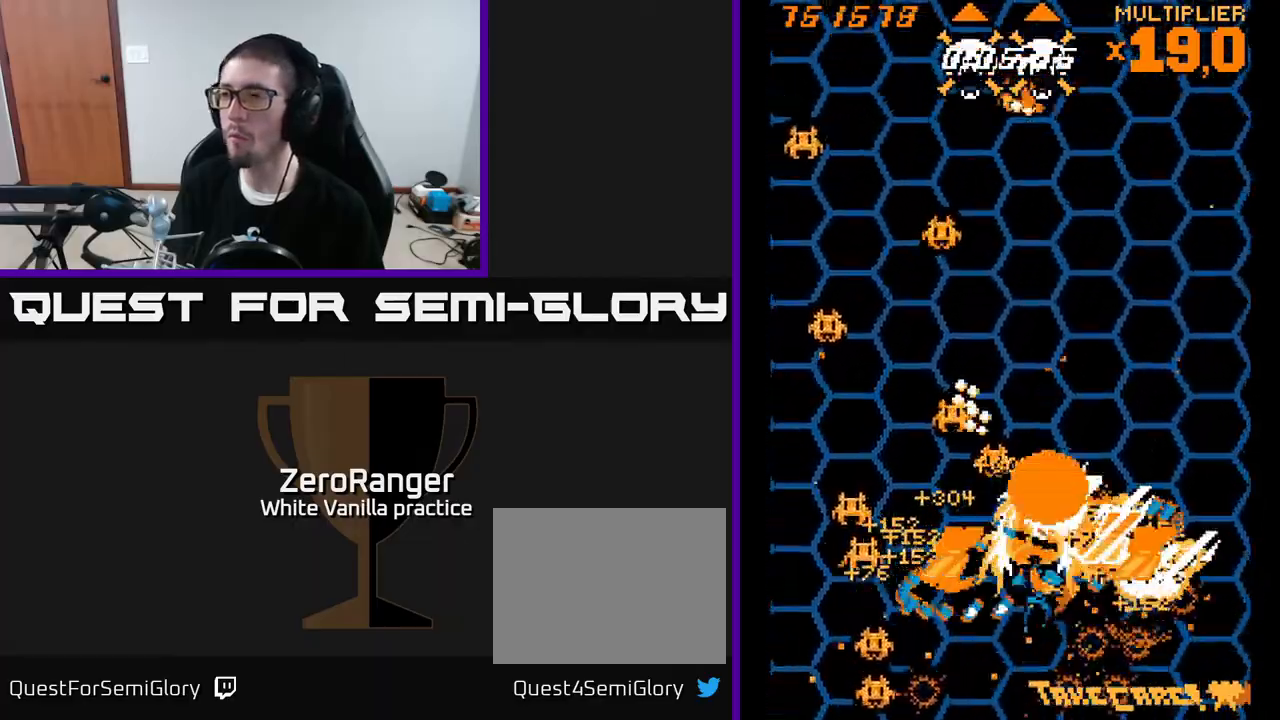
{"buttons": ["A", "DPAD_RIGHT"], "right_stick": "center", "events": [[417, "DPAD_LEFT", "up"], [433, "DPAD_RIGHT", "down"]]}
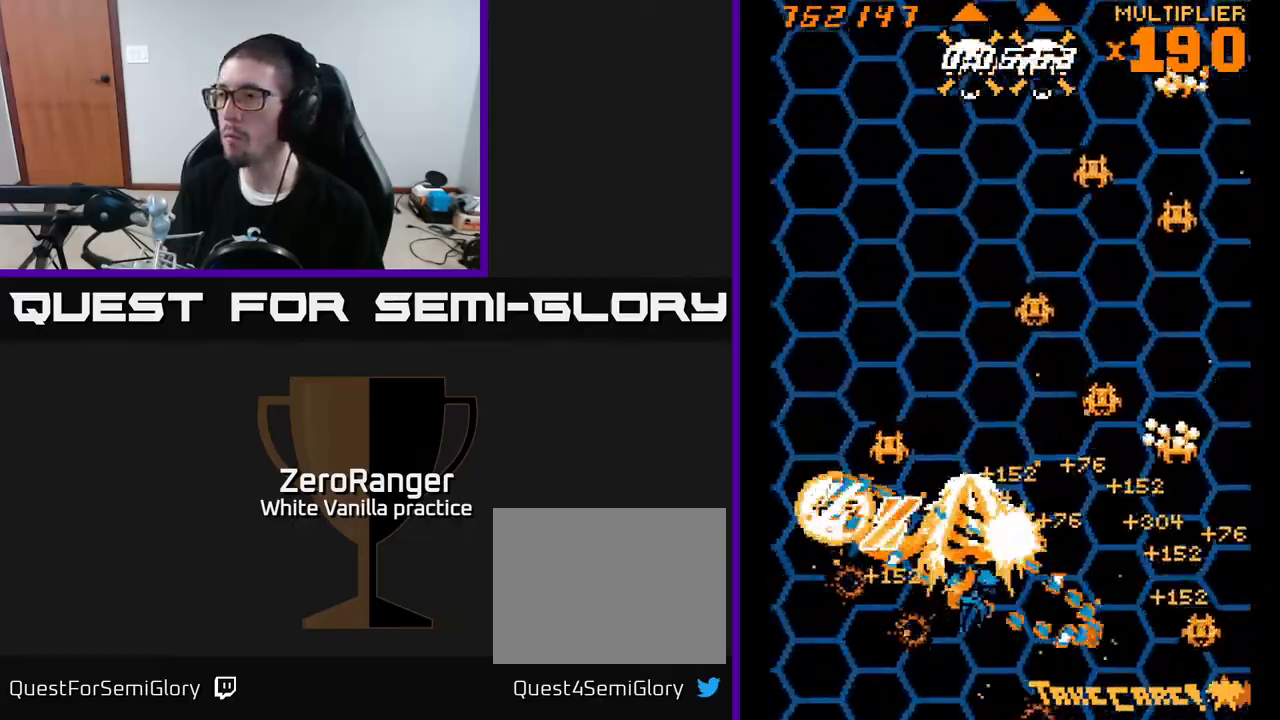
{"buttons": ["A", "DPAD_RIGHT"], "right_stick": "center", "events": [[267, "DPAD_RIGHT", "up"], [283, "DPAD_LEFT", "down"], [283, "DPAD_UP", "down"], [383, "DPAD_UP", "up"], [417, "DPAD_LEFT", "up"], [433, "DPAD_RIGHT", "down"]]}
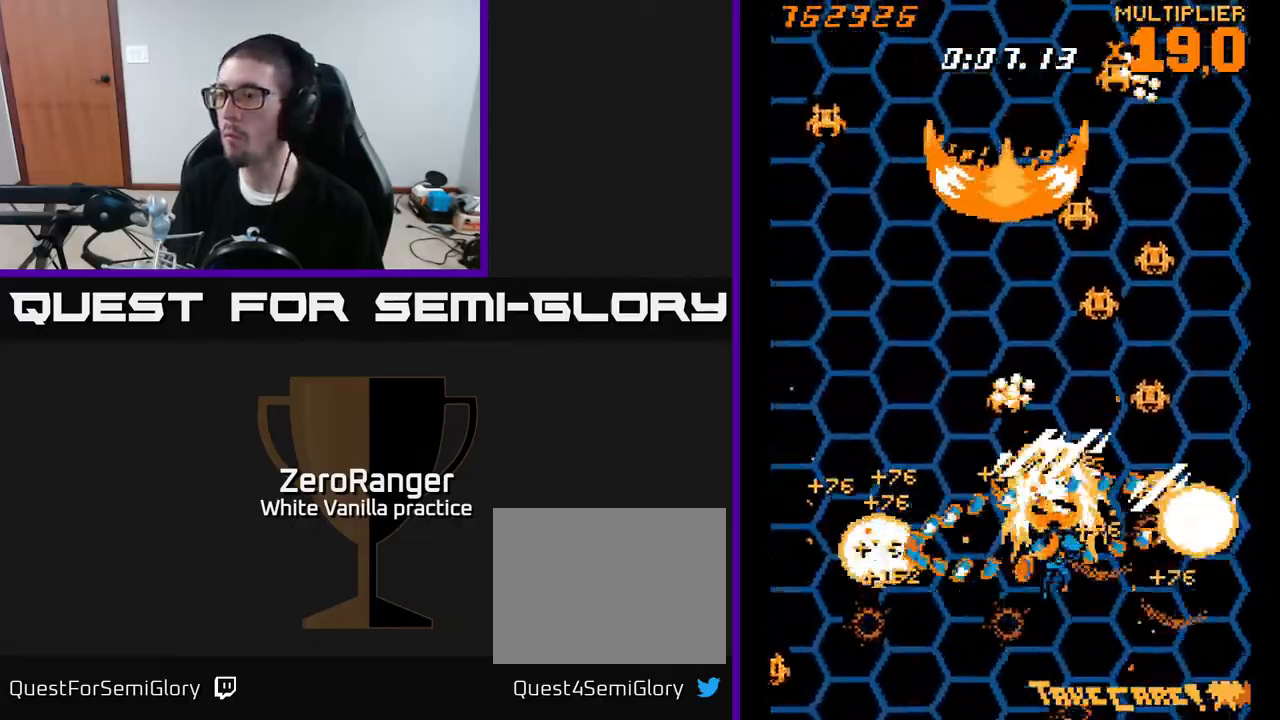
{"buttons": ["A", "DPAD_RIGHT"], "right_stick": "center", "events": [[183, "DPAD_RIGHT", "up"], [200, "DPAD_UP", "down"], [217, "DPAD_LEFT", "down"], [283, "DPAD_LEFT", "up"], [283, "DPAD_UP", "up"], [317, "DPAD_RIGHT", "down"]]}
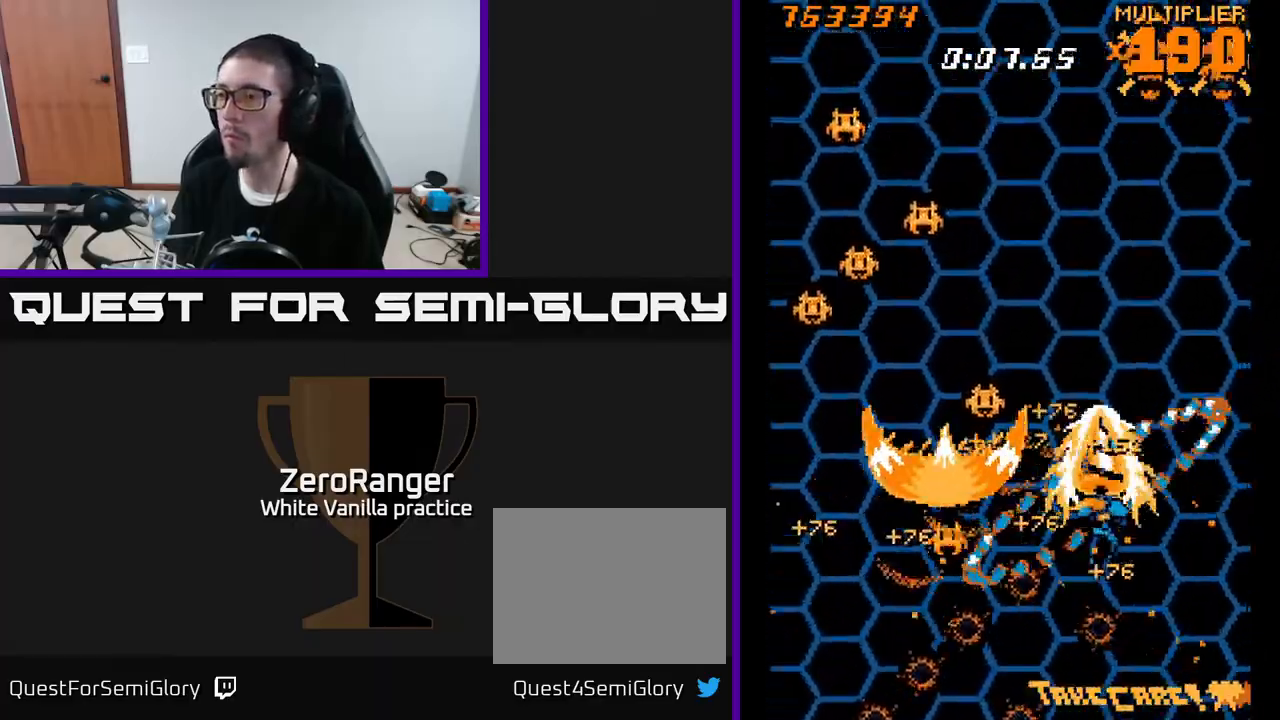
{"buttons": ["A", "DPAD_LEFT"], "right_stick": "center", "events": [[133, "DPAD_UP", "down"], [233, "DPAD_RIGHT", "up"], [283, "DPAD_LEFT", "down"], [333, "DPAD_UP", "up"], [400, "DPAD_UP", "down"], [450, "DPAD_UP", "up"]]}
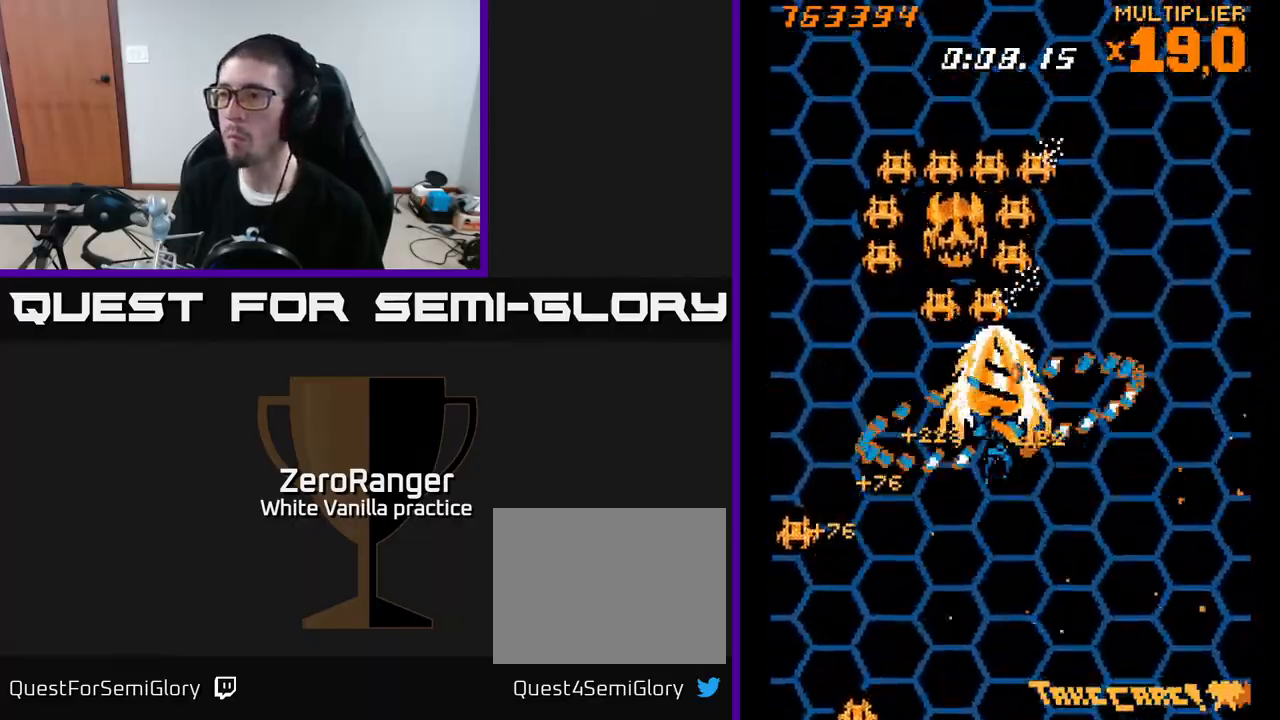
{"buttons": ["A", "DPAD_RIGHT"], "right_stick": "center"}
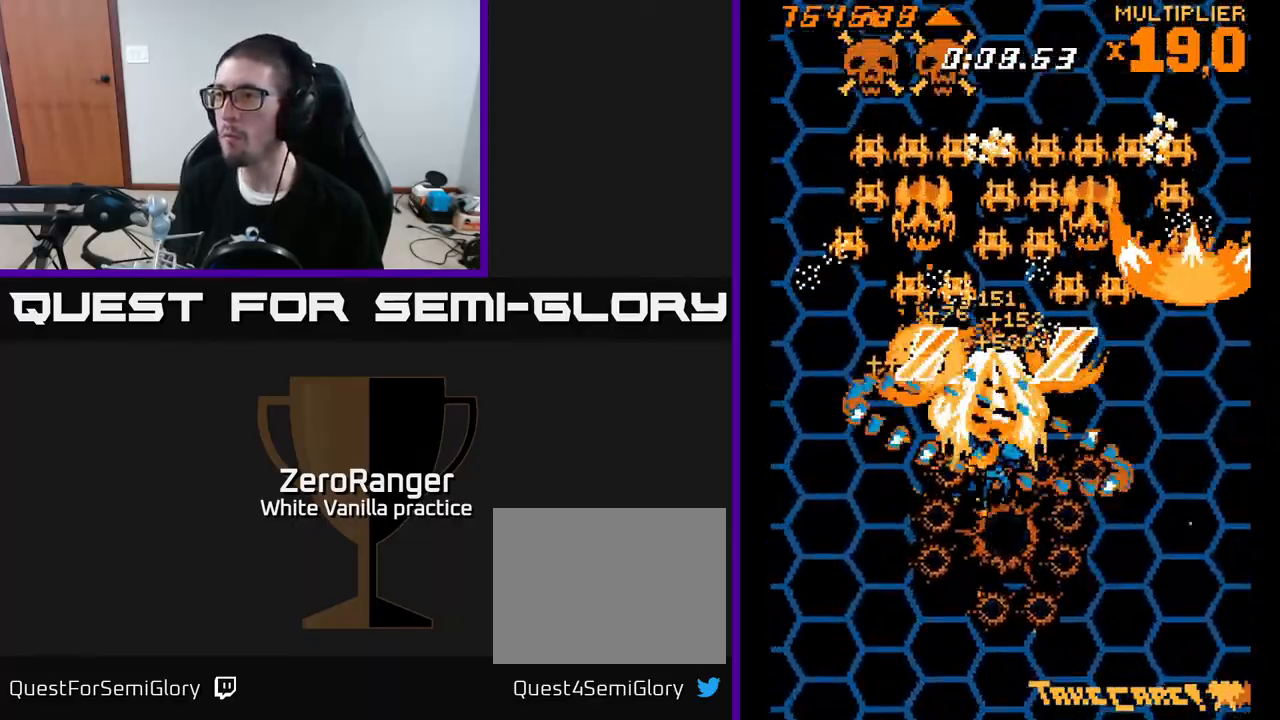
{"buttons": ["A", "DPAD_DOWN", "DPAD_LEFT"], "right_stick": "center", "events": [[167, "DPAD_RIGHT", "up"], [183, "DPAD_UP", "down"], [200, "DPAD_LEFT", "down"], [233, "DPAD_UP", "up"], [283, "DPAD_DOWN", "down"]]}
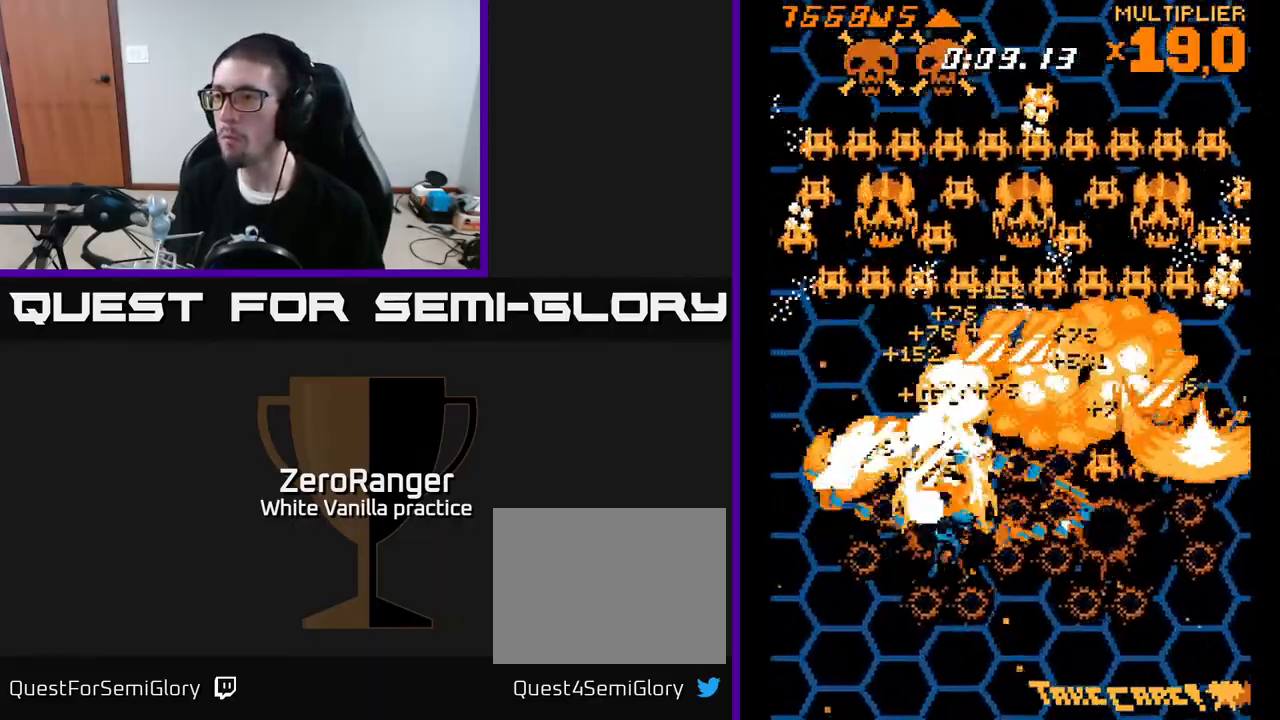
{"buttons": ["A", "DPAD_DOWN", "DPAD_RIGHT"], "right_stick": "center", "events": [[67, "DPAD_DOWN", "up"], [83, "DPAD_UP", "down"], [133, "DPAD_LEFT", "up"], [183, "DPAD_RIGHT", "down"], [217, "DPAD_UP", "up"], [350, "DPAD_DOWN", "down"]]}
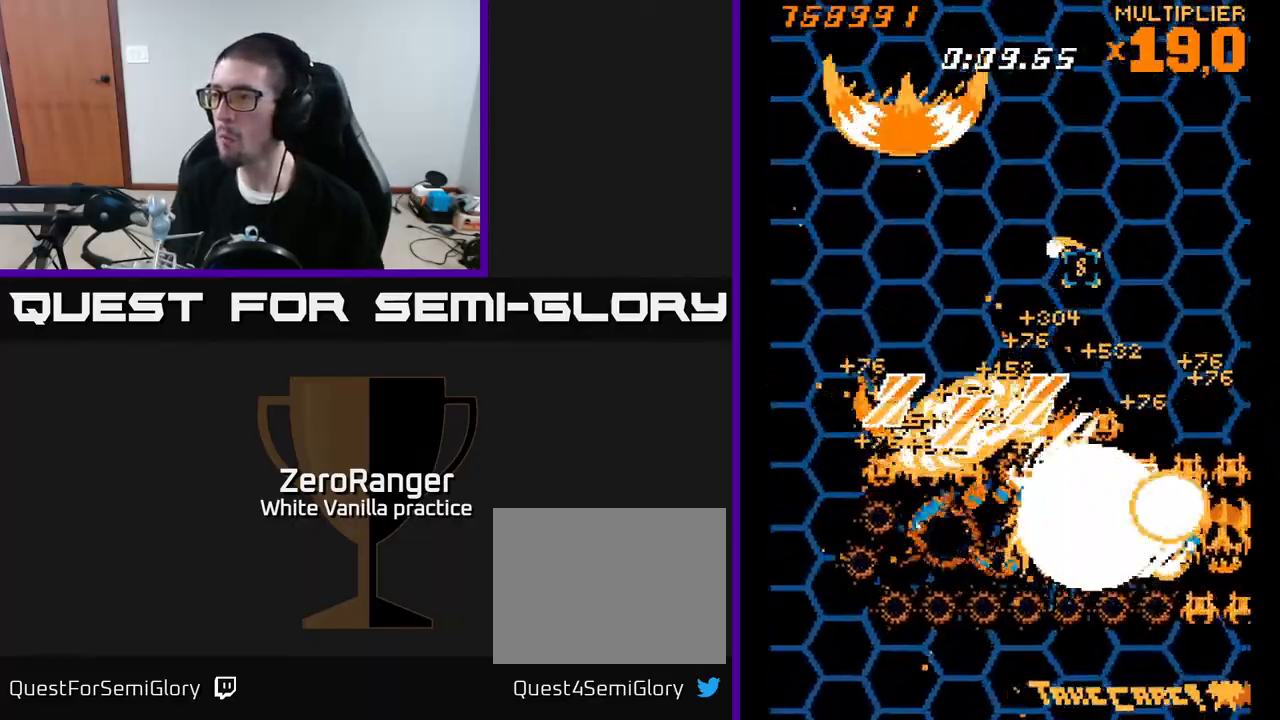
{"buttons": ["A", "DPAD_UP", "DPAD_RIGHT"], "right_stick": "center", "events": [[317, "DPAD_RIGHT", "up"], [350, "DPAD_LEFT", "down"], [383, "DPAD_DOWN", "up"], [467, "DPAD_UP", "down"], [483, "DPAD_LEFT", "up"], [500, "DPAD_RIGHT", "down"]]}
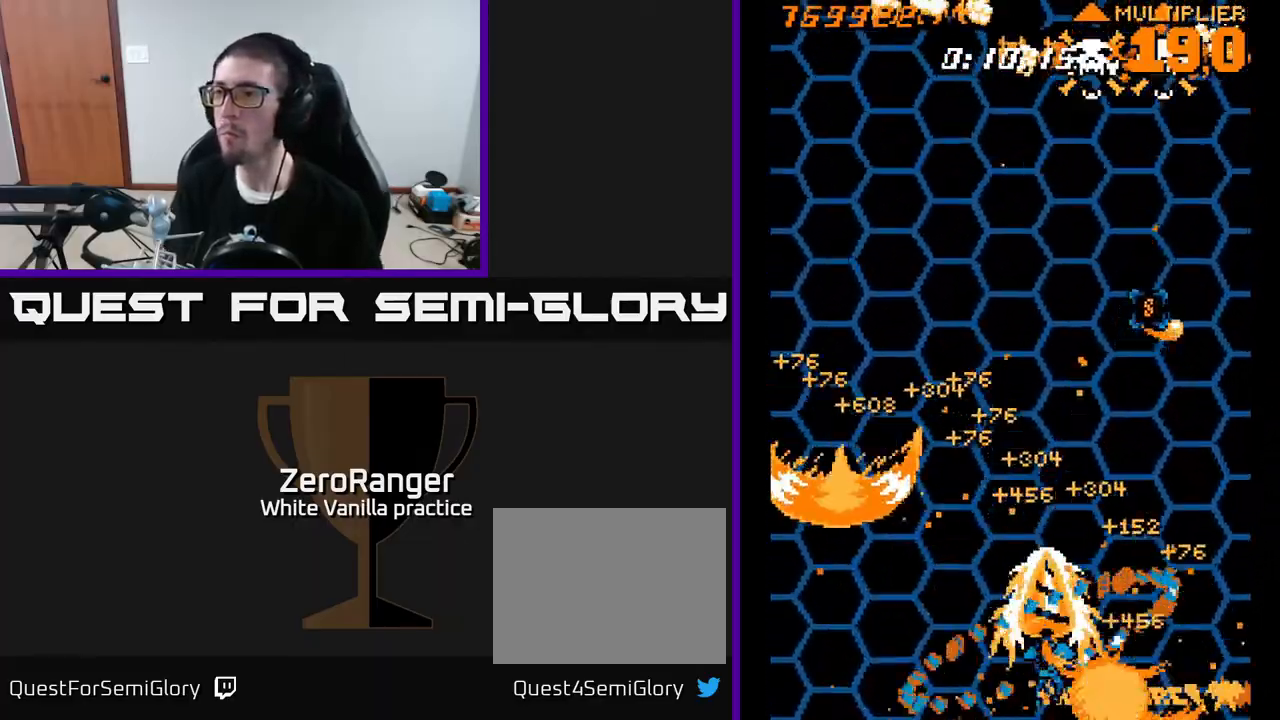
{"buttons": ["A", "DPAD_UP", "DPAD_RIGHT"], "right_stick": "center", "events": [[250, "DPAD_RIGHT", "up"], [267, "DPAD_LEFT", "down"], [417, "DPAD_LEFT", "up"], [433, "DPAD_RIGHT", "down"]]}
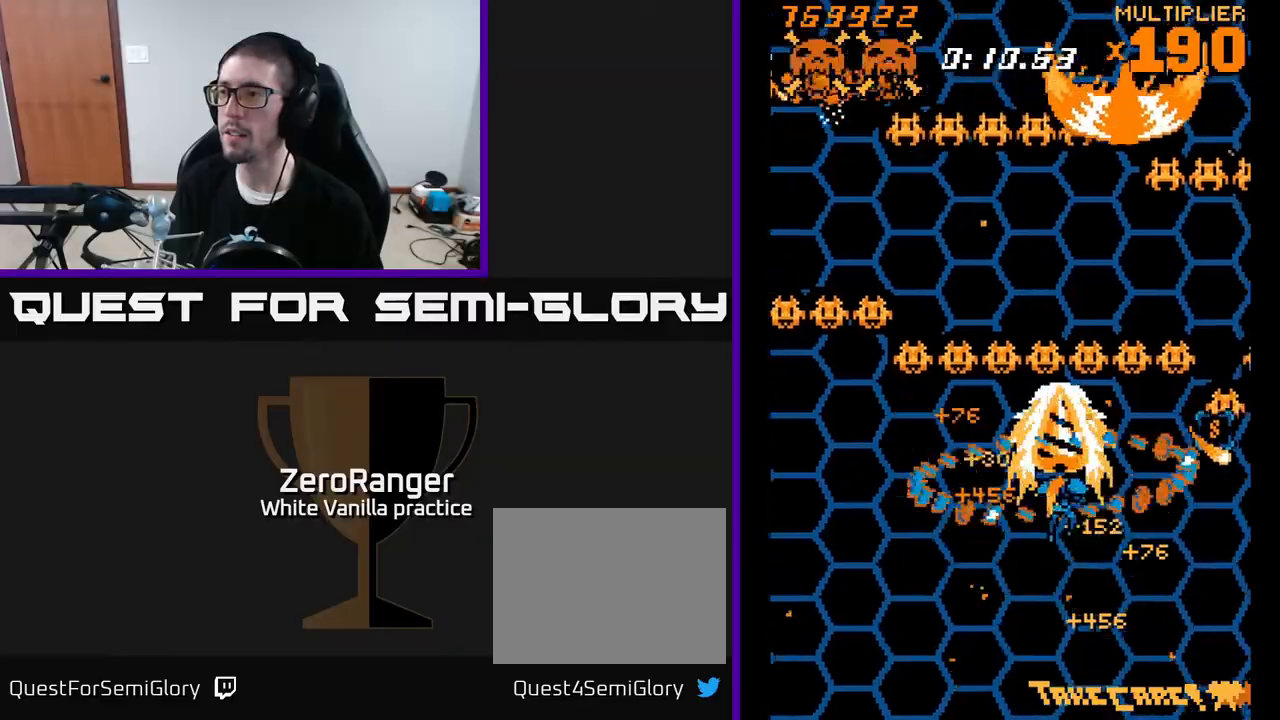
{"buttons": ["A", "DPAD_LEFT"], "right_stick": "center", "events": [[67, "DPAD_UP", "up"], [217, "DPAD_DOWN", "down"], [383, "DPAD_RIGHT", "up"], [450, "DPAD_LEFT", "down"], [500, "DPAD_DOWN", "up"]]}
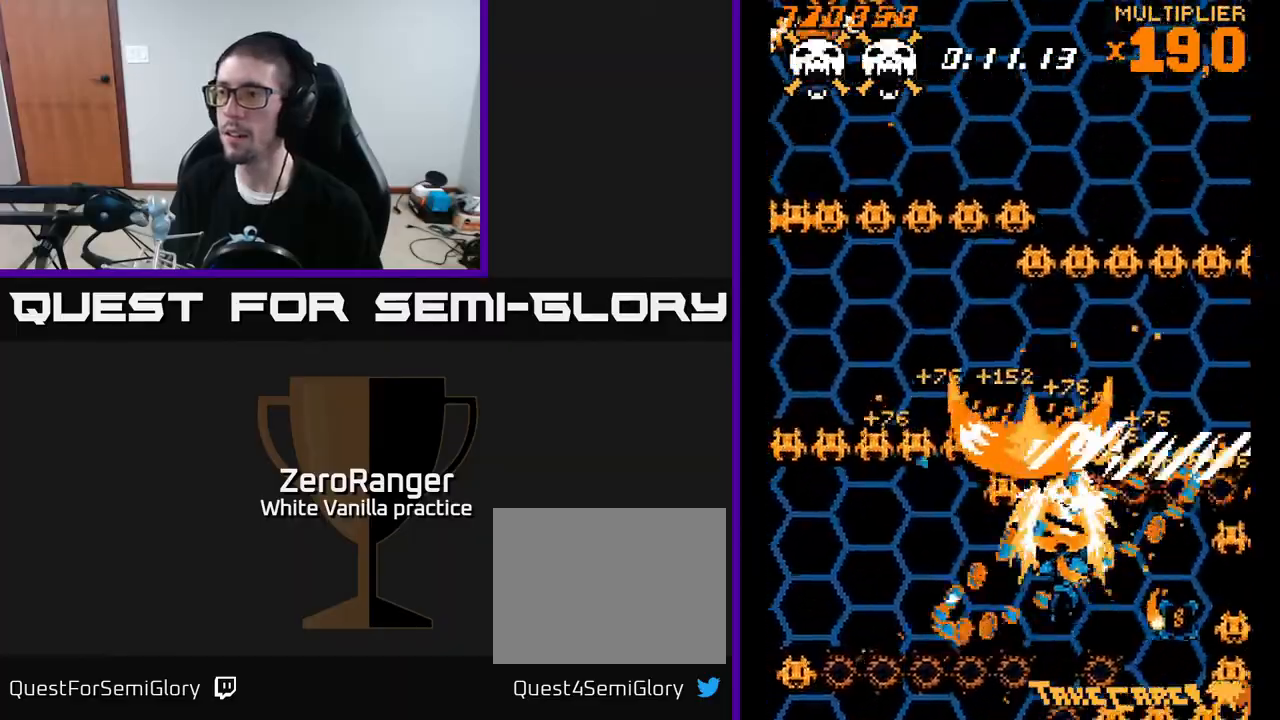
{"buttons": ["A", "DPAD_DOWN", "DPAD_RIGHT"], "right_stick": "center", "events": [[383, "DPAD_LEFT", "up"], [400, "DPAD_RIGHT", "down"], [467, "DPAD_DOWN", "down"]]}
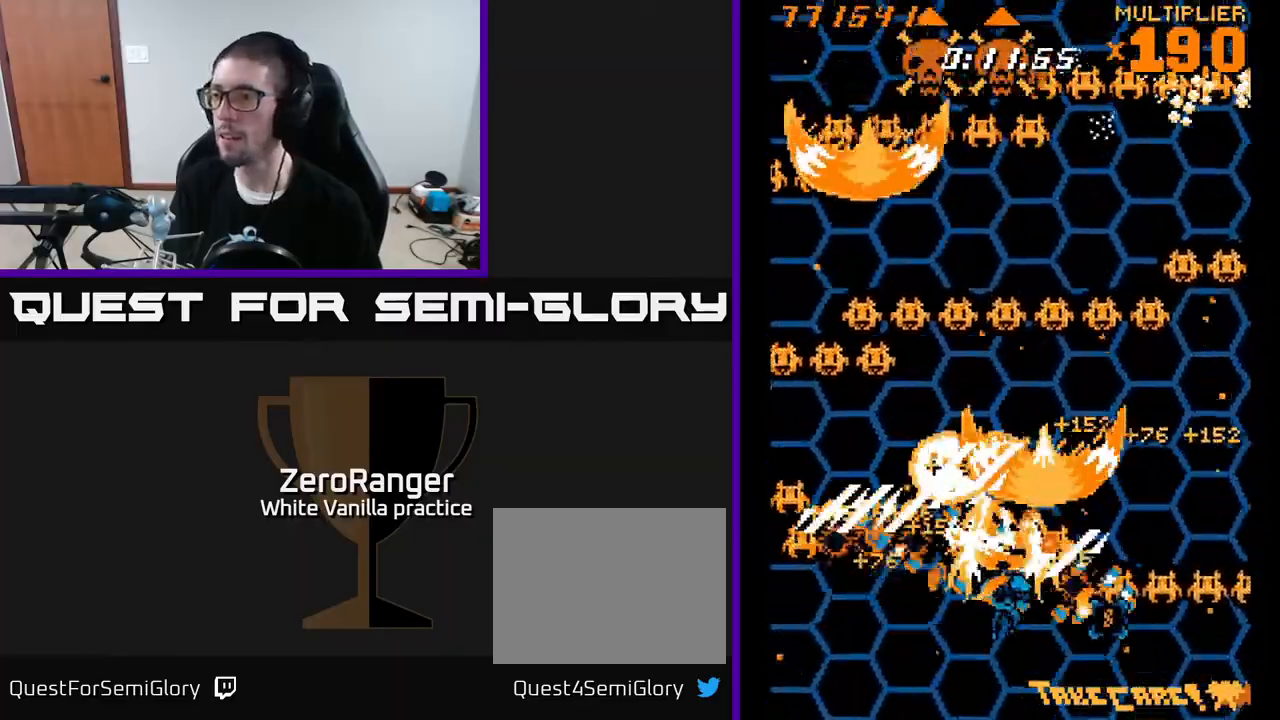
{"buttons": ["A", "DPAD_UP"], "right_stick": "center", "events": [[267, "DPAD_DOWN", "up"], [367, "DPAD_UP", "down"], [400, "DPAD_RIGHT", "up"]]}
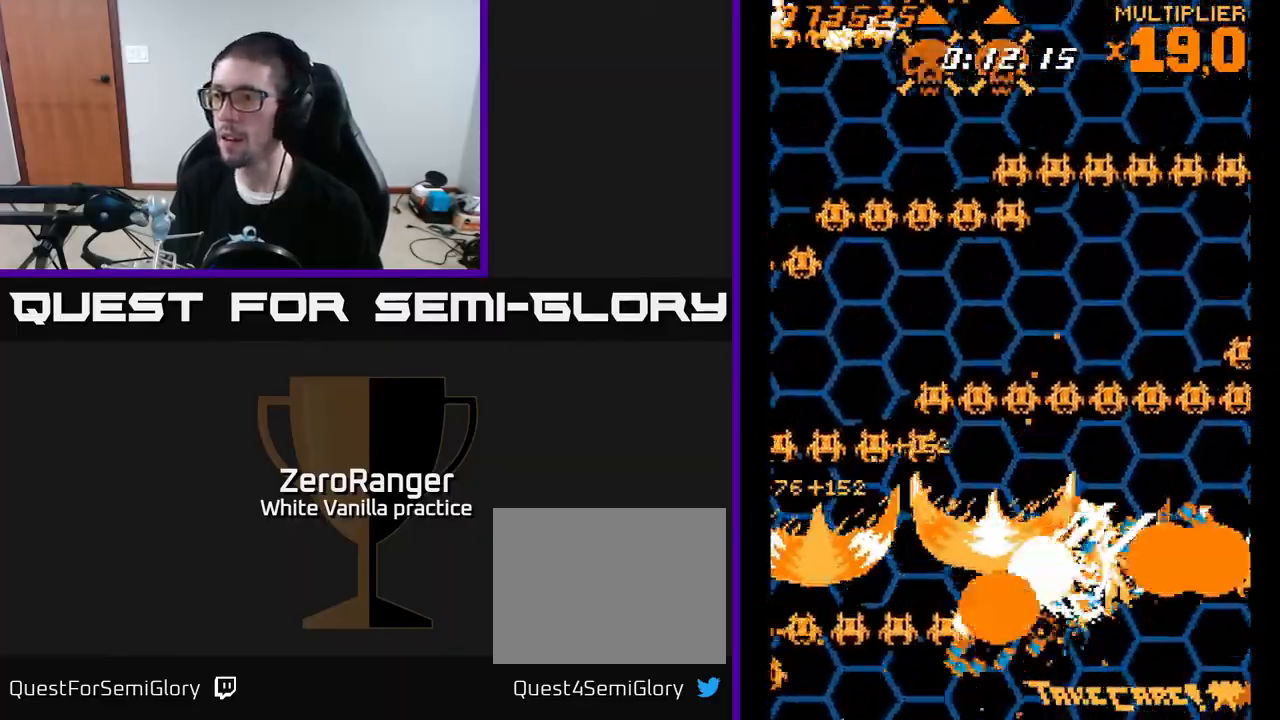
{"buttons": ["A", "DPAD_RIGHT"], "right_stick": "center", "events": [[17, "DPAD_LEFT", "down"], [83, "DPAD_UP", "up"], [183, "DPAD_DOWN", "down"], [183, "DPAD_LEFT", "up"], [217, "DPAD_RIGHT", "down"], [300, "DPAD_DOWN", "up"]]}
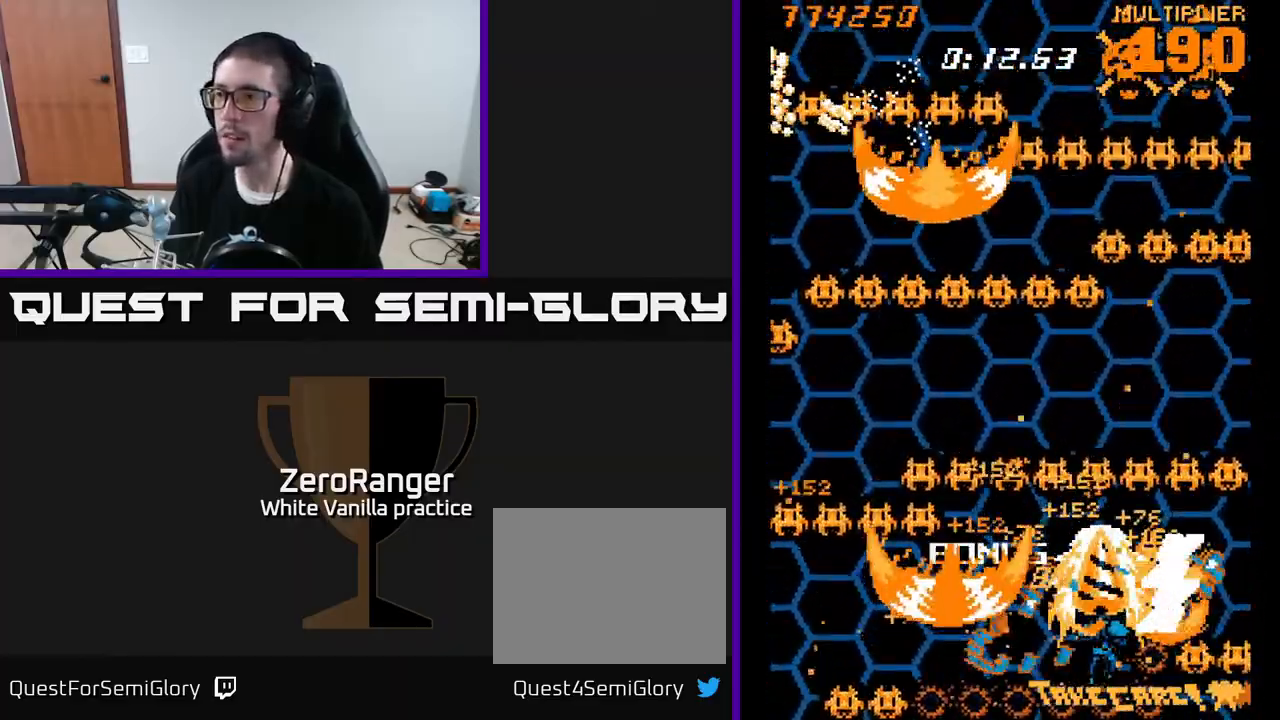
{"buttons": ["A", "DPAD_UP", "DPAD_RIGHT"], "right_stick": "center", "events": [[117, "DPAD_UP", "down"], [150, "DPAD_RIGHT", "up"], [183, "DPAD_LEFT", "down"], [367, "DPAD_LEFT", "up"], [383, "DPAD_RIGHT", "down"]]}
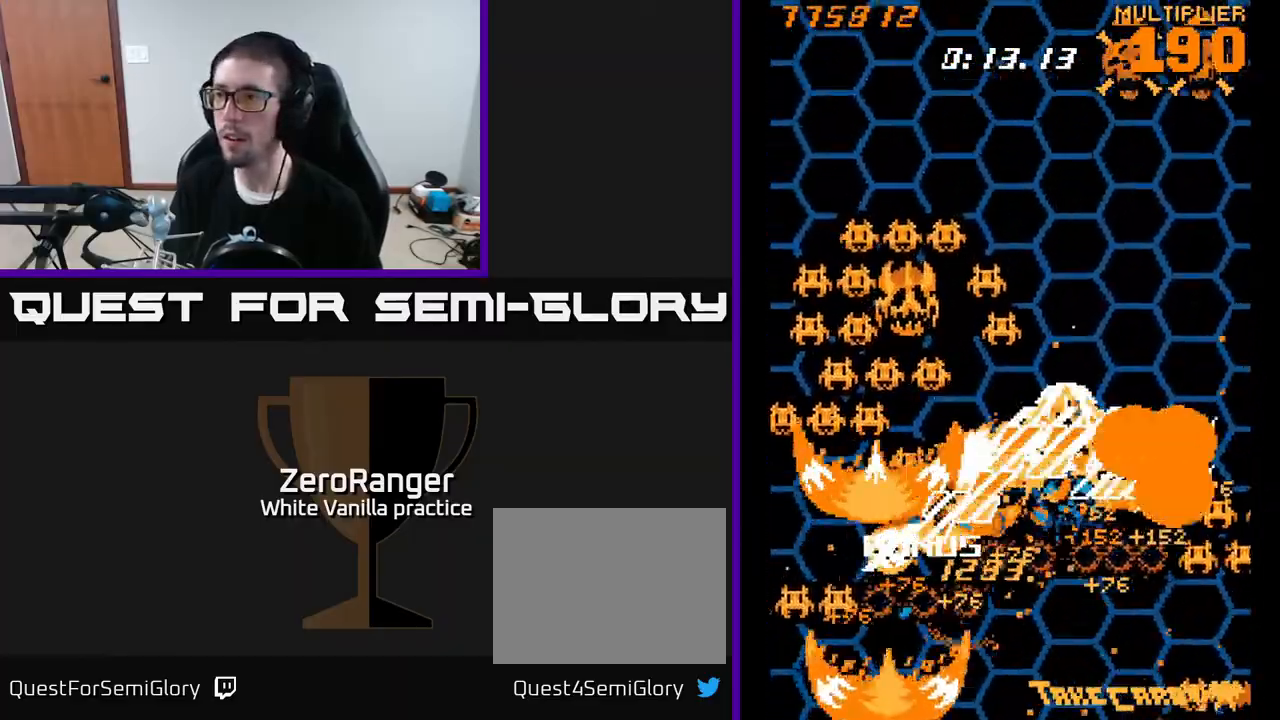
{"buttons": ["A", "DPAD_DOWN", "DPAD_RIGHT"], "right_stick": "center", "events": [[50, "DPAD_RIGHT", "up"], [67, "DPAD_LEFT", "down"], [117, "DPAD_UP", "up"], [200, "DPAD_DOWN", "down"], [450, "DPAD_LEFT", "up"], [467, "DPAD_RIGHT", "down"]]}
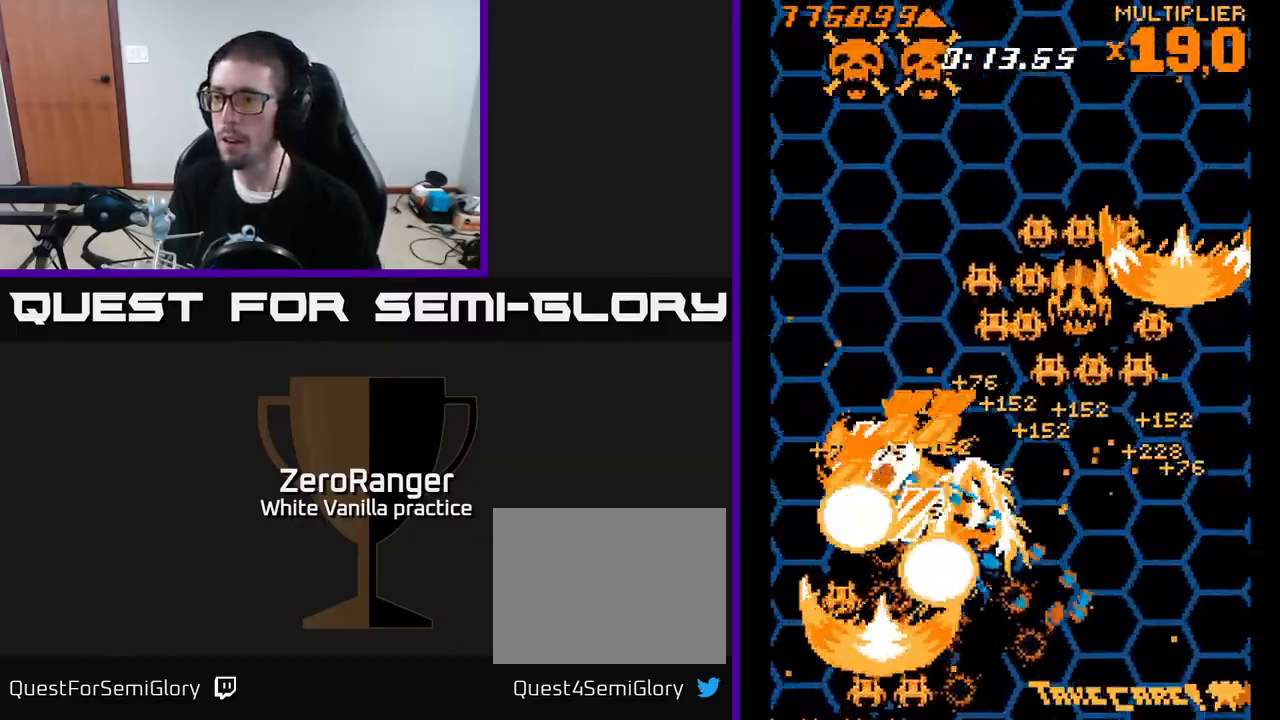
{"buttons": ["A", "DPAD_LEFT"], "right_stick": "center", "events": [[17, "DPAD_DOWN", "up"], [167, "DPAD_UP", "down"], [267, "DPAD_RIGHT", "up"], [300, "DPAD_LEFT", "down"], [350, "DPAD_UP", "up"]]}
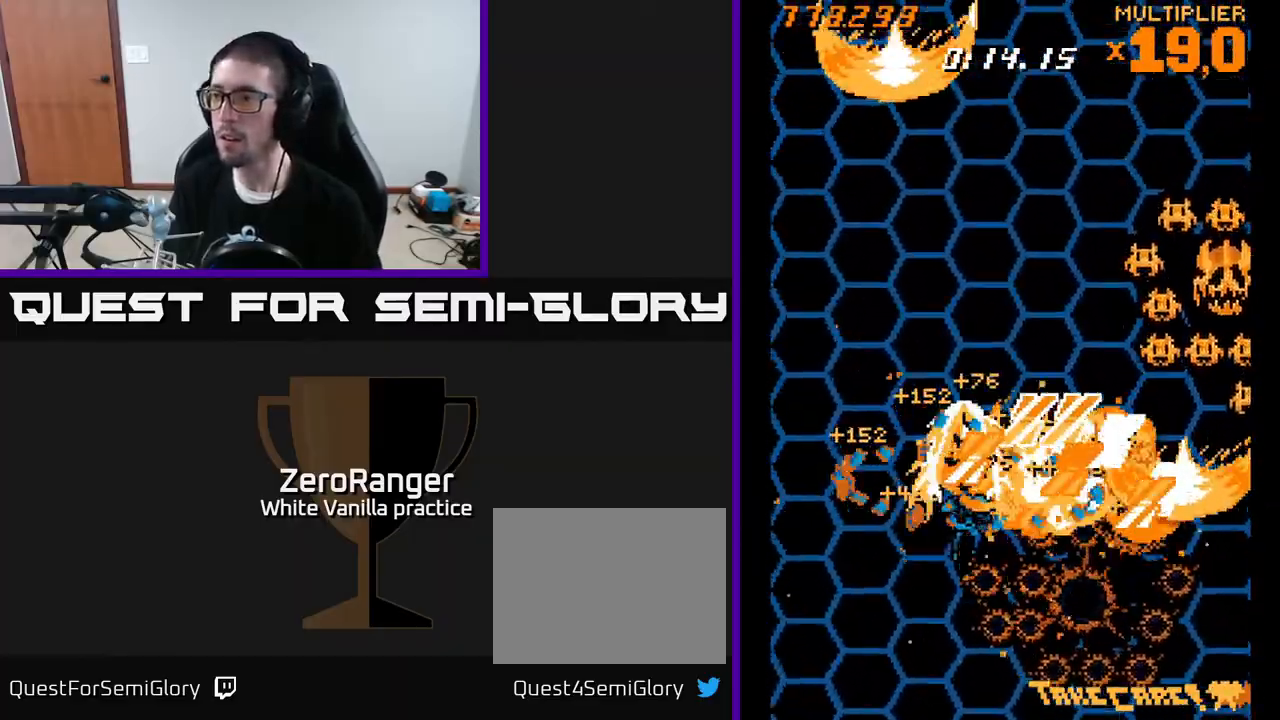
{"buttons": ["A", "DPAD_DOWN", "DPAD_RIGHT"], "right_stick": "center", "events": [[50, "DPAD_LEFT", "up"], [67, "DPAD_DOWN", "down"], [67, "DPAD_RIGHT", "down"], [83, "DPAD_DOWN", "up"], [267, "DPAD_DOWN", "down"]]}
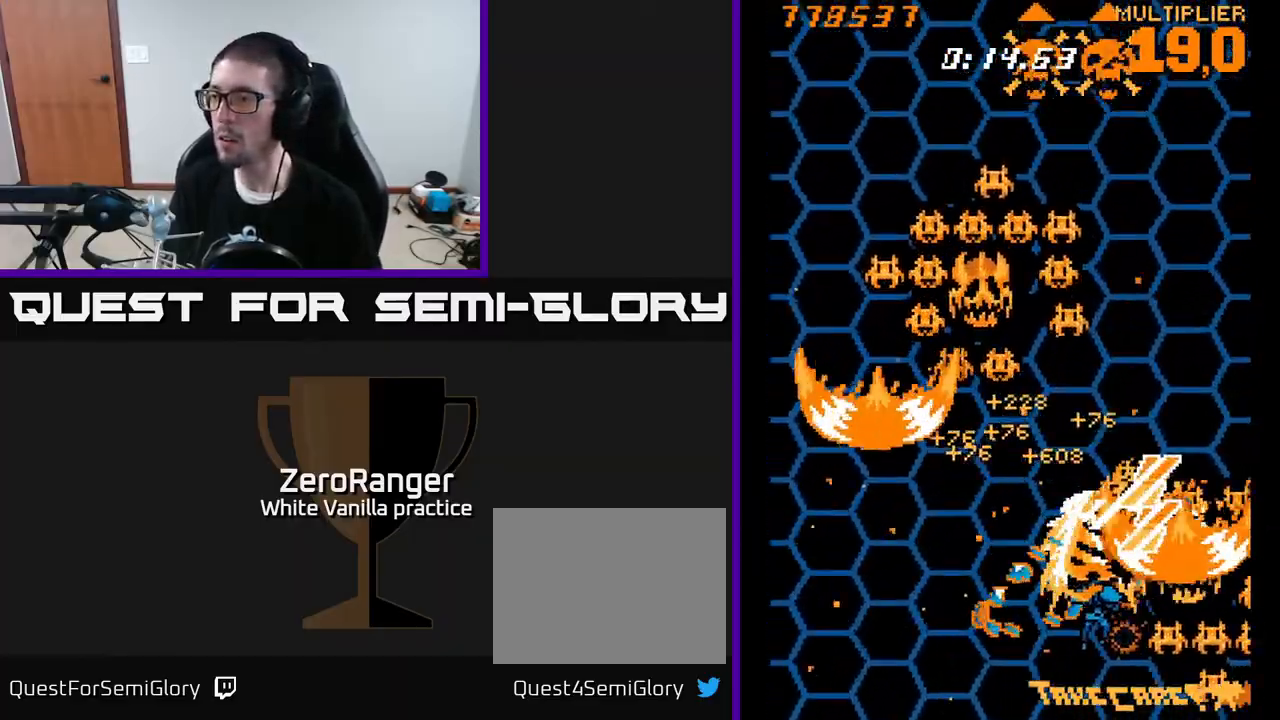
{"buttons": ["A", "DPAD_LEFT"], "right_stick": "center", "events": [[117, "DPAD_RIGHT", "up"], [133, "DPAD_DOWN", "up"], [150, "DPAD_LEFT", "down"], [167, "DPAD_UP", "down"], [450, "DPAD_UP", "up"]]}
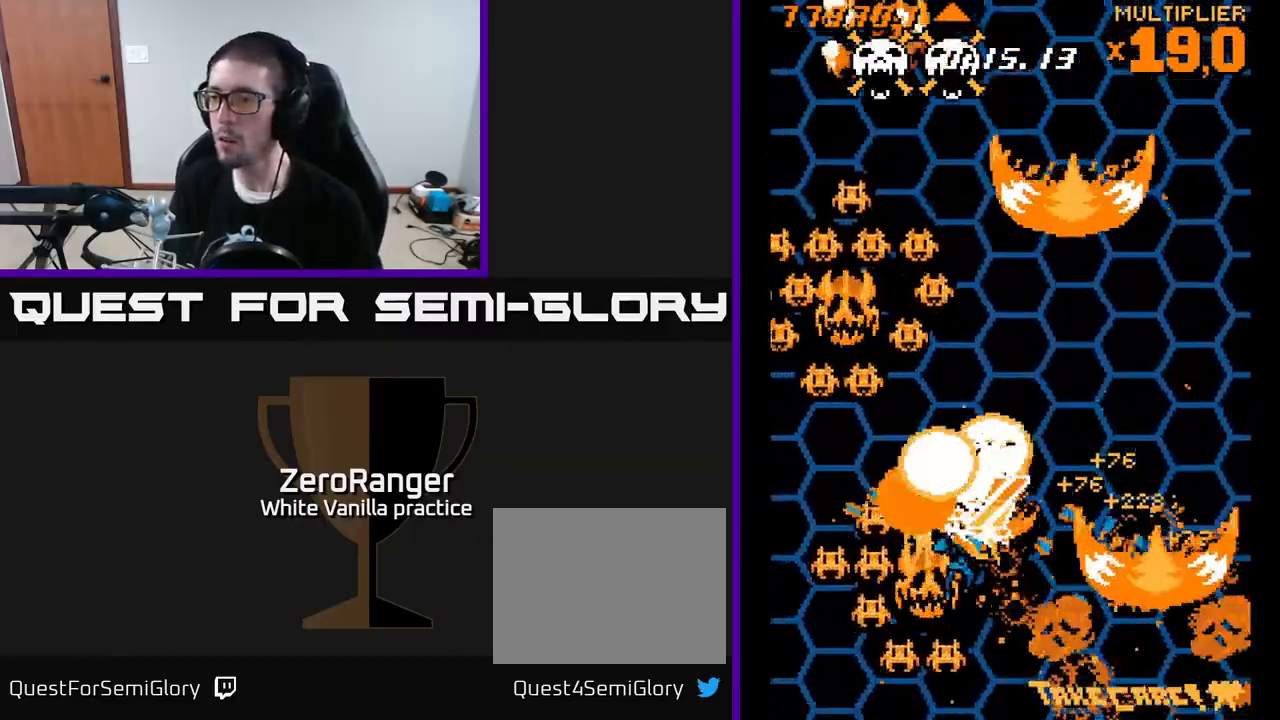
{"buttons": ["A", "DPAD_RIGHT"], "right_stick": "center", "events": [[17, "DPAD_DOWN", "down"], [150, "DPAD_LEFT", "up"], [267, "DPAD_LEFT", "down"], [283, "DPAD_DOWN", "up"], [317, "DPAD_UP", "down"], [417, "DPAD_LEFT", "up"], [433, "DPAD_RIGHT", "down"], [433, "DPAD_UP", "up"]]}
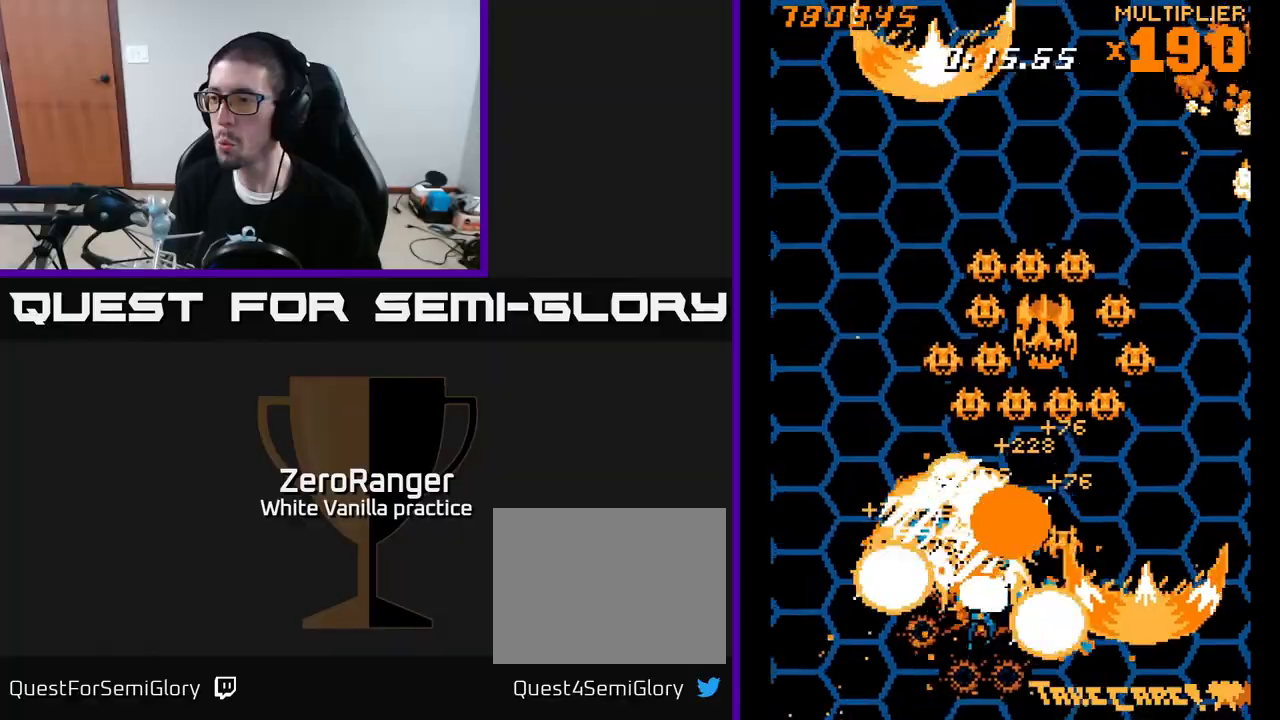
{"buttons": ["A", "DPAD_RIGHT"], "right_stick": "center", "events": [[33, "DPAD_RIGHT", "up"], [33, "DPAD_UP", "down"], [150, "DPAD_RIGHT", "down"], [167, "DPAD_UP", "up"], [350, "DPAD_RIGHT", "up"], [350, "DPAD_UP", "down"], [367, "DPAD_UP", "up"], [417, "DPAD_RIGHT", "down"]]}
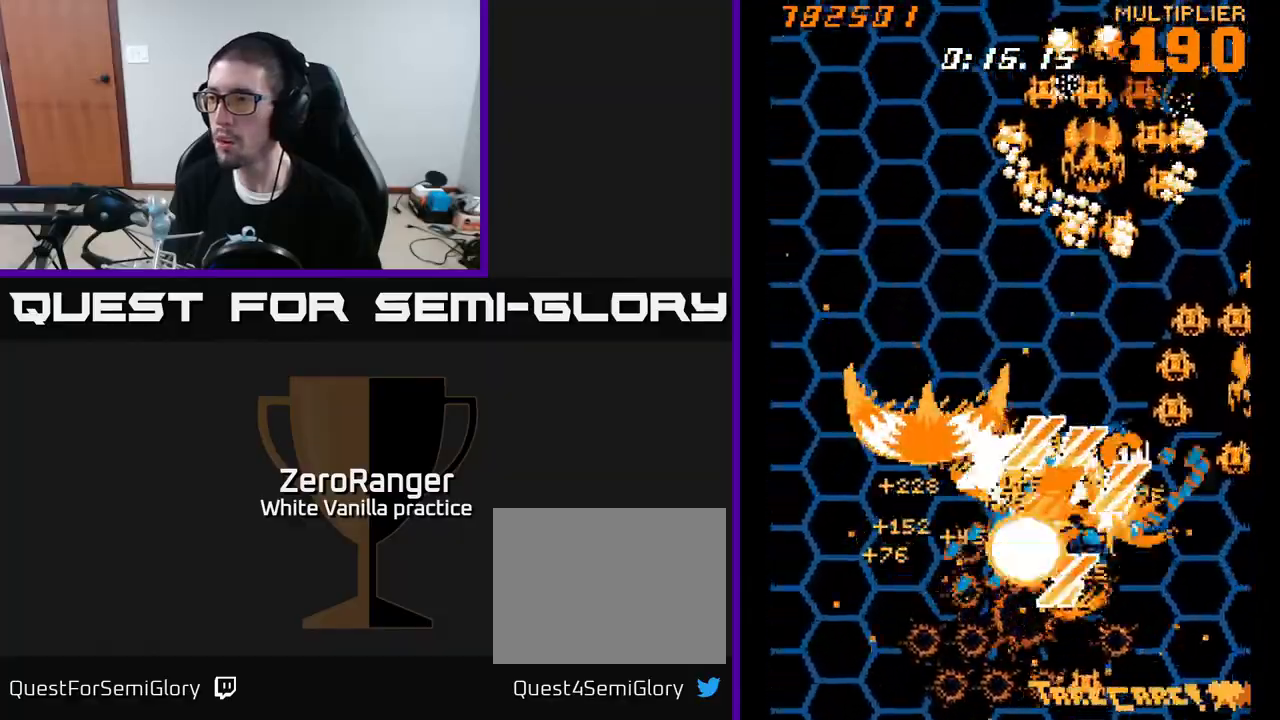
{"buttons": ["A", "DPAD_LEFT"], "right_stick": "center", "events": [[50, "DPAD_DOWN", "down"], [183, "DPAD_DOWN", "up"], [333, "DPAD_RIGHT", "up"], [350, "DPAD_LEFT", "down"]]}
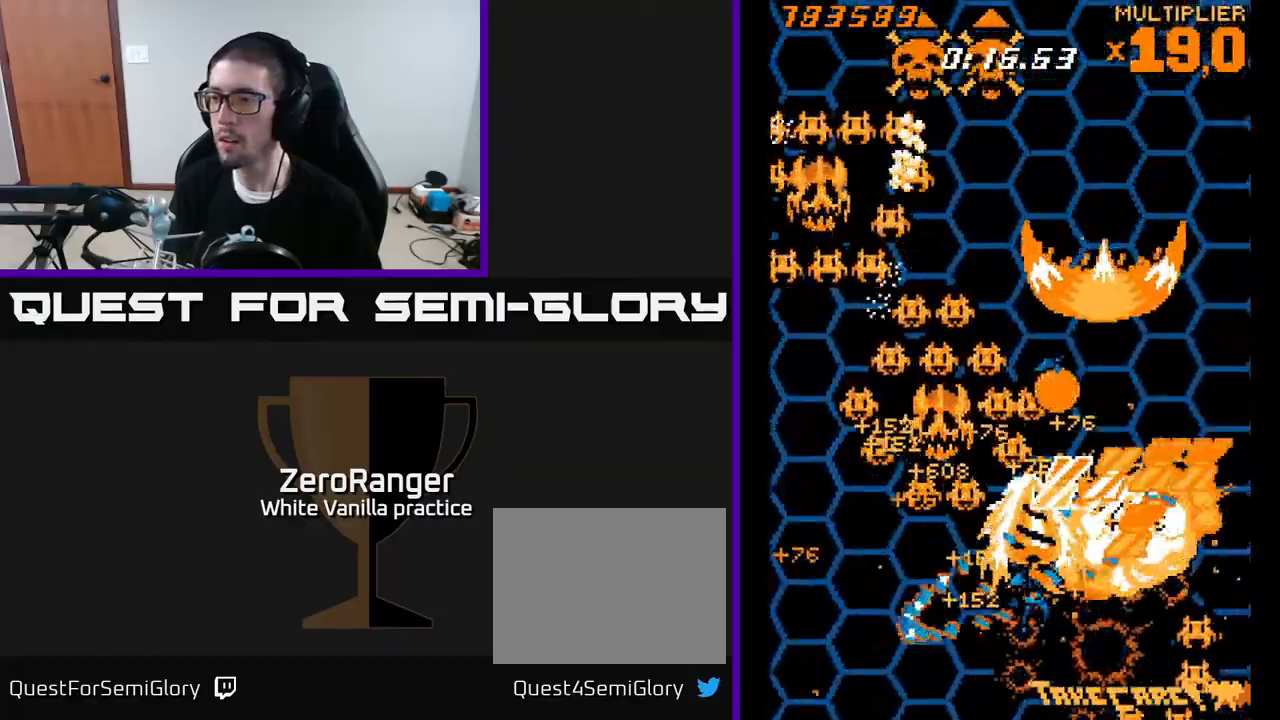
{"buttons": ["A", "DPAD_DOWN"], "right_stick": "center", "events": [[83, "DPAD_UP", "down"], [233, "DPAD_LEFT", "up"], [267, "DPAD_LEFT", "down"], [317, "DPAD_UP", "up"], [483, "DPAD_DOWN", "down"], [483, "DPAD_LEFT", "up"]]}
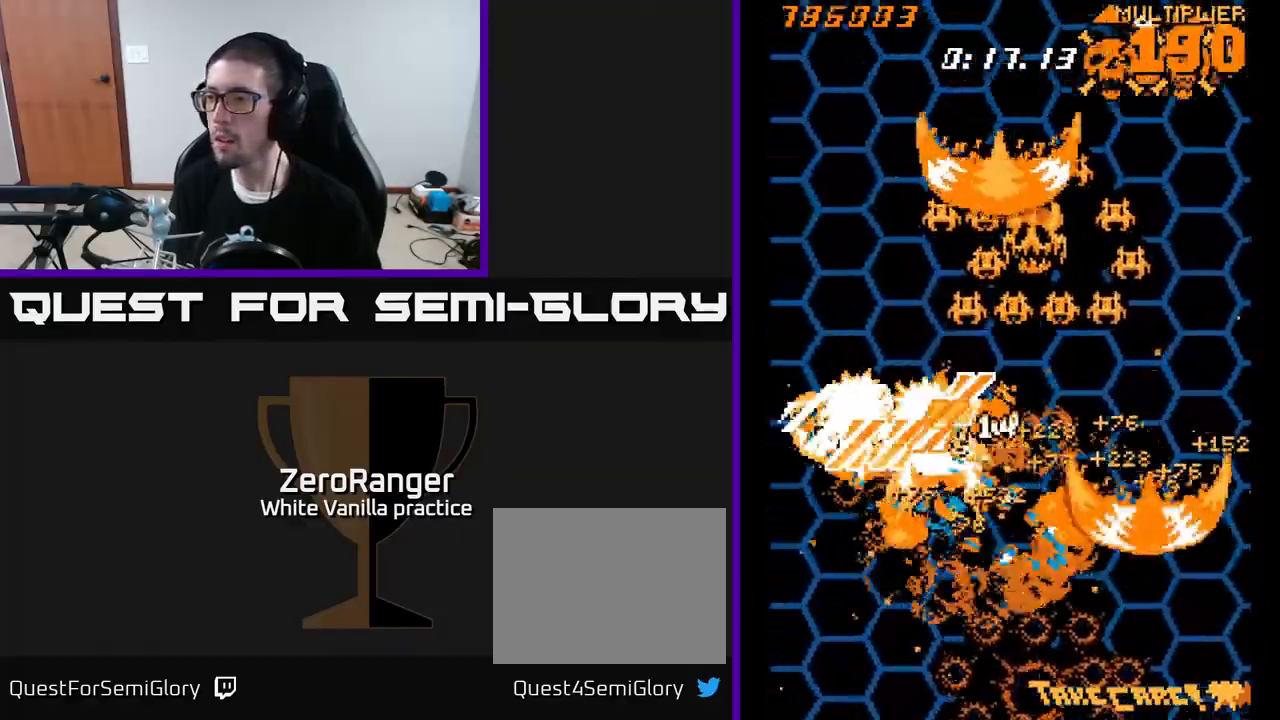
{"buttons": ["A", "DPAD_RIGHT"], "right_stick": "center", "events": [[17, "DPAD_DOWN", "up"], [17, "DPAD_RIGHT", "down"], [100, "DPAD_UP", "down"], [233, "DPAD_UP", "up"], [350, "DPAD_DOWN", "down"], [417, "DPAD_DOWN", "up"]]}
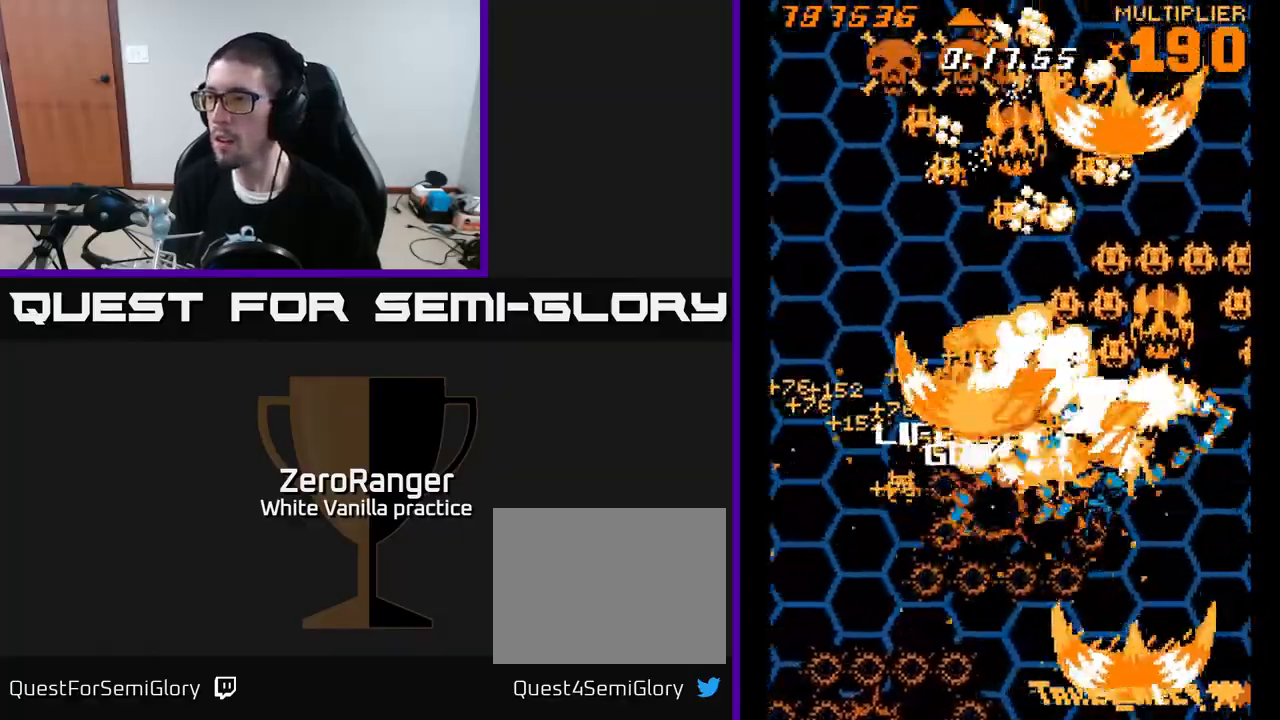
{"buttons": ["A", "DPAD_DOWN", "DPAD_LEFT"], "right_stick": "center", "events": [[67, "DPAD_DOWN", "down"], [133, "DPAD_DOWN", "up"], [350, "DPAD_RIGHT", "up"], [350, "DPAD_UP", "down"], [367, "DPAD_LEFT", "down"], [433, "DPAD_UP", "up"], [500, "DPAD_DOWN", "down"]]}
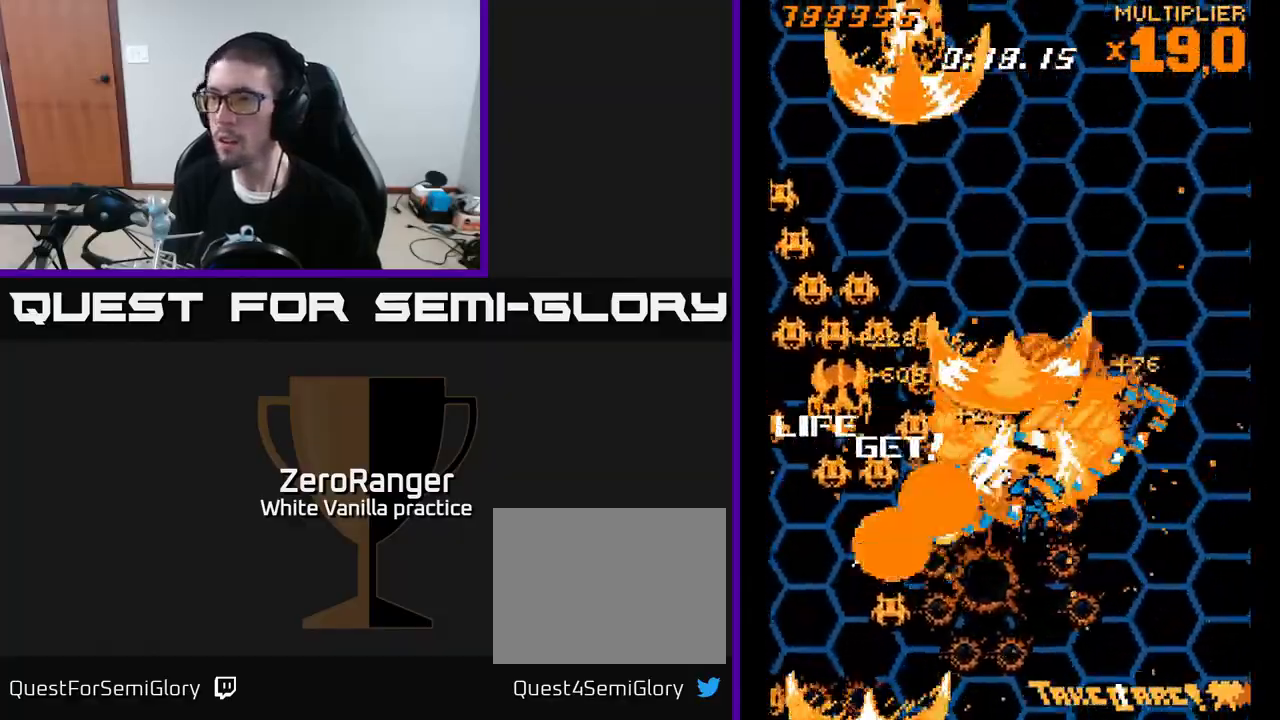
{"buttons": ["A", "DPAD_DOWN", "DPAD_LEFT"], "right_stick": "center", "events": []}